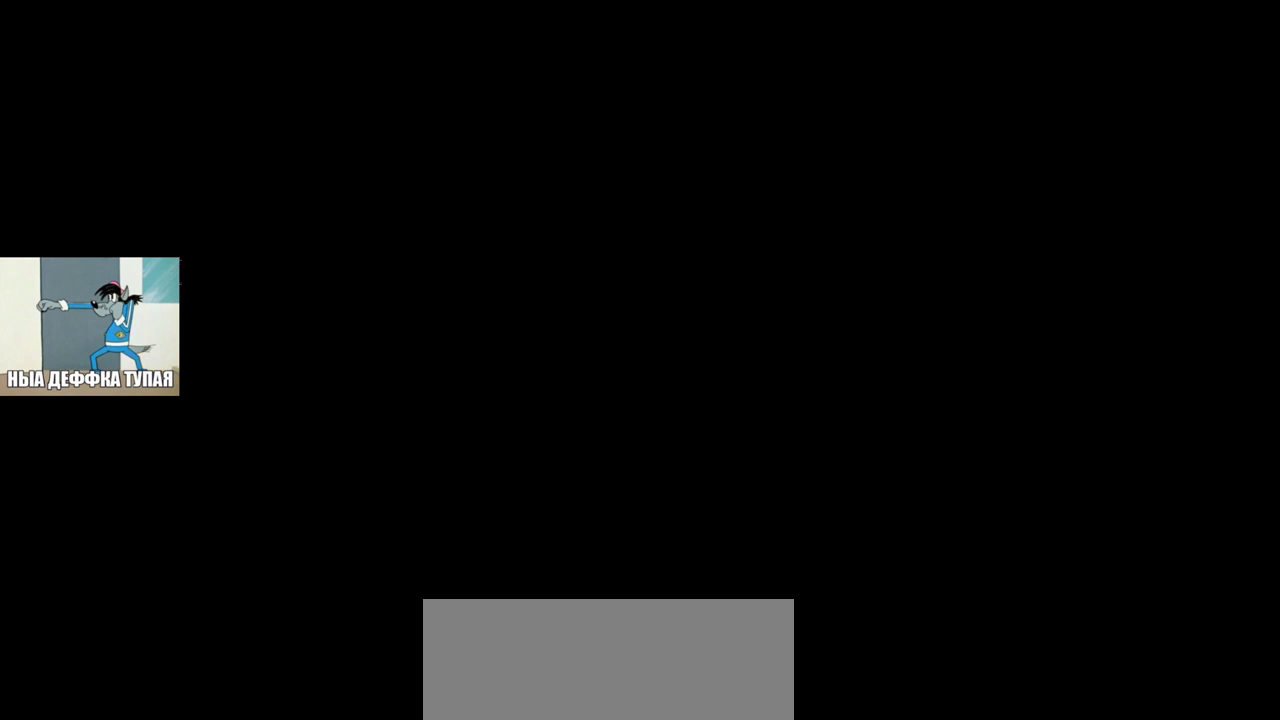
Gameplay with keyboard and mouse; each line is a JSON object with the keys and mouse buttons held at the frame after it. "events" lists presses ("down") and releases ("up") of "1", "2", "3", "4", "5", "a", "alt", "b", "c", "ctrl", "d", "e", "f", "g", "q", "r", "s", "shift", "space", "t", "tab", "v", "w", "x", "z", "mouse_left", "mouse_wheel", "mouse_right", "mouse_mb4" and "mouse_mb5" between this image and that frame as [ms after this image, input, new state], when the widget could be followed in between. "mouse_left", "mouse_wheel", "mouse_right", "mouse_mb4", "mouse_mb5" = the "left", "wheel", "right", "mb4", "mb5" buttons of the "mouse" list. No other keys are recorded. "wheel" means that the mouse wheel is clicked or scrolled. Mouse movement is not recorded.
{"keys": [], "mouse": ["left"], "events": [[100, "mouse_left", "down"], [167, "mouse_left", "up"], [250, "mouse_left", "down"], [300, "mouse_left", "up"], [367, "mouse_left", "down"], [417, "mouse_left", "up"], [500, "mouse_left", "down"]]}
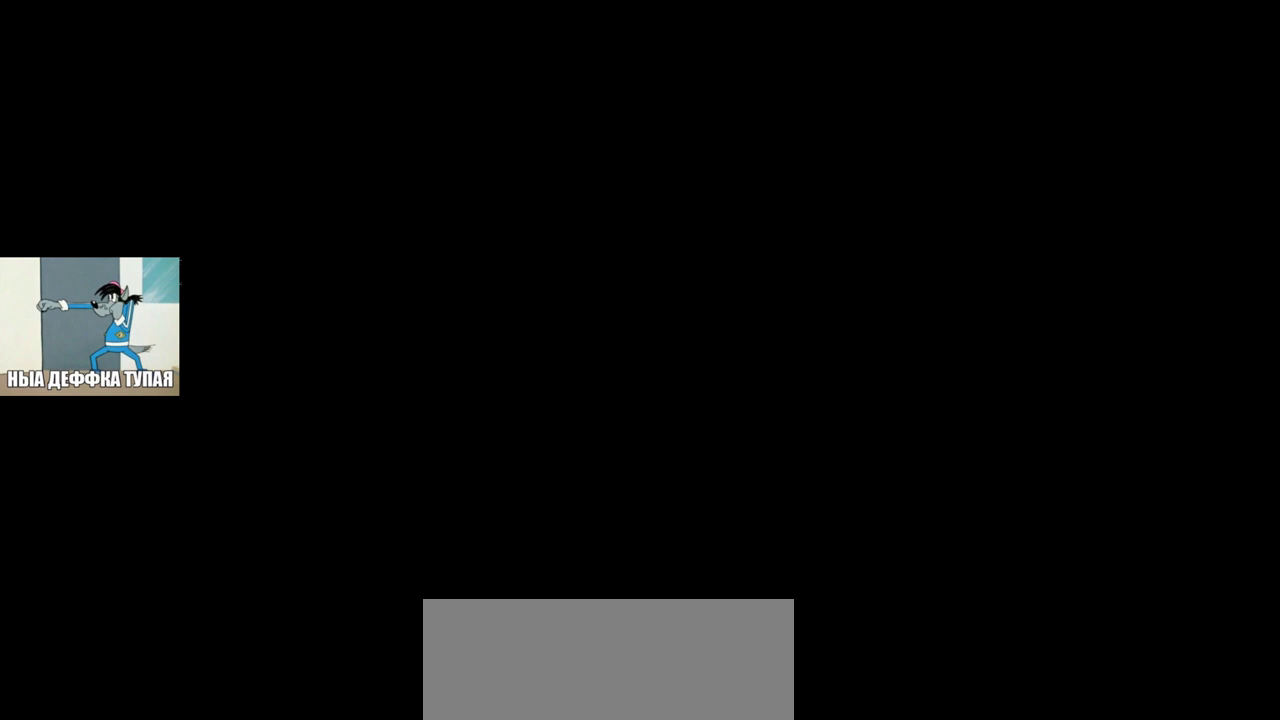
{"keys": [], "mouse": ["left"], "events": [[67, "mouse_left", "up"], [133, "mouse_left", "down"], [183, "mouse_left", "up"], [250, "mouse_left", "down"], [300, "mouse_left", "up"], [367, "mouse_left", "down"], [433, "mouse_left", "up"], [483, "mouse_left", "down"]]}
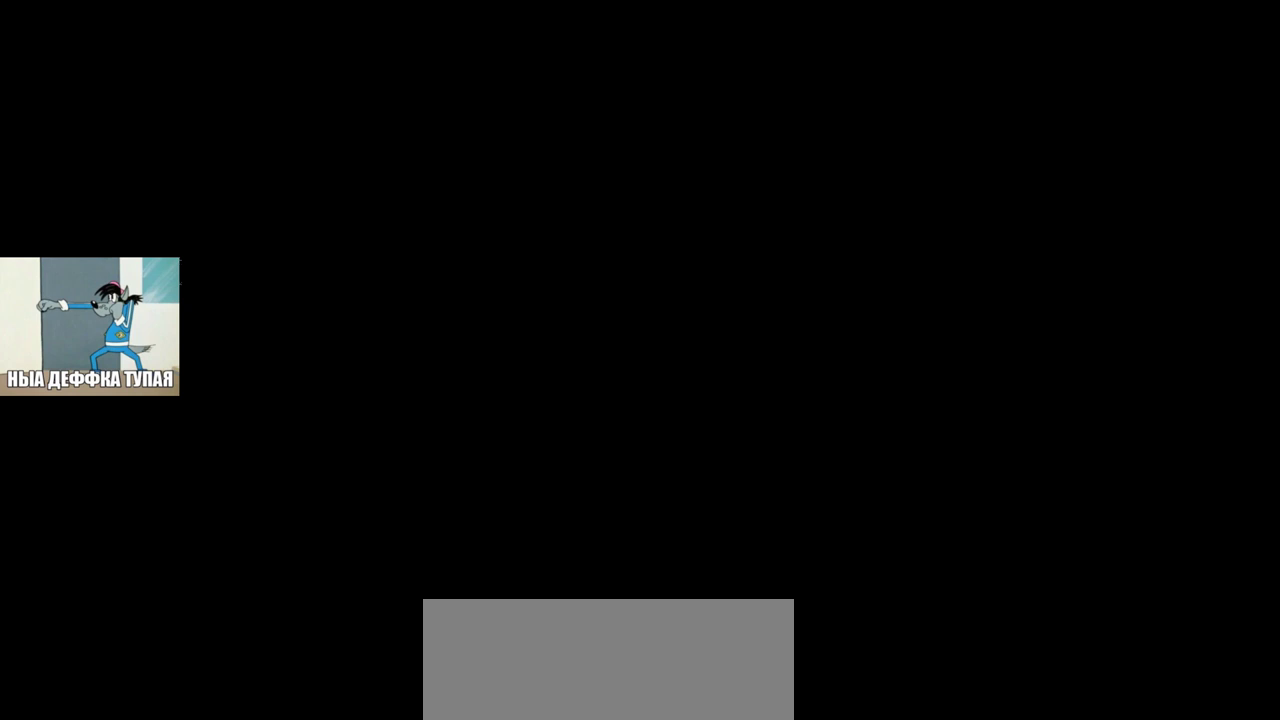
{"keys": [], "mouse": [], "events": [[50, "mouse_left", "up"], [117, "mouse_left", "down"], [167, "mouse_left", "up"], [250, "mouse_left", "down"], [317, "mouse_left", "up"]]}
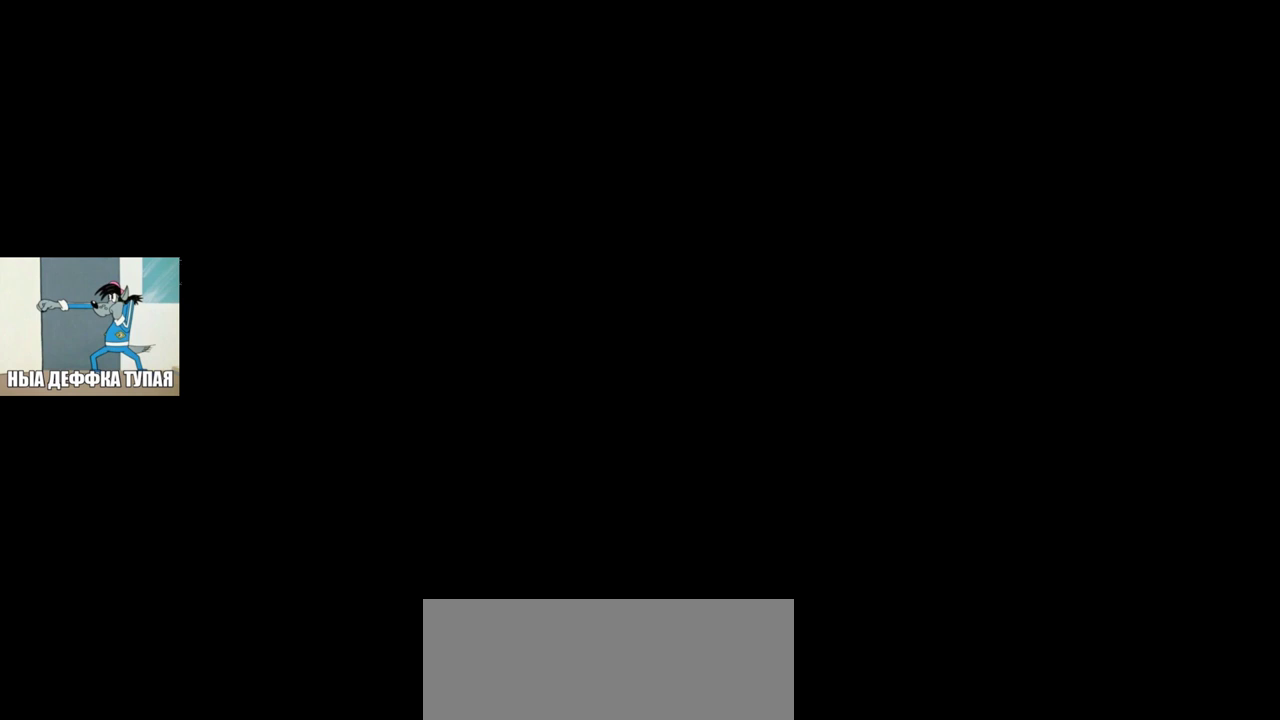
{"keys": [], "mouse": [], "events": []}
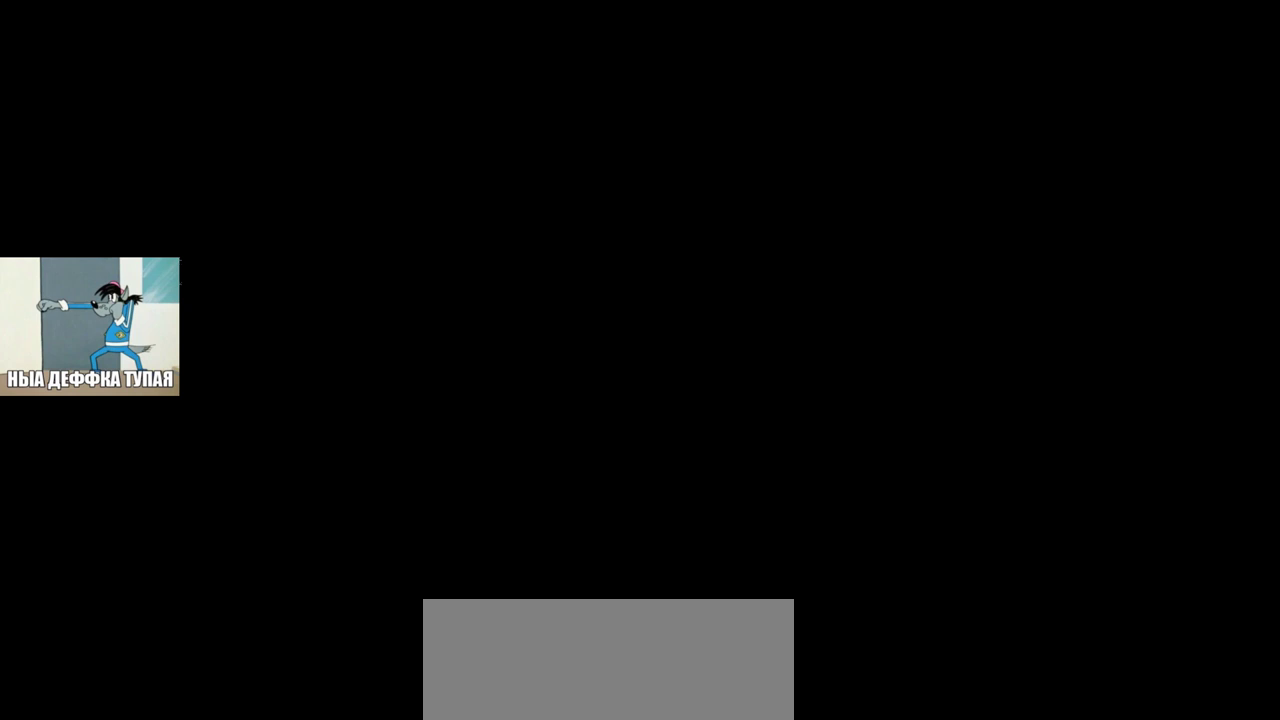
{"keys": [], "mouse": [], "events": [[317, "mouse_left", "down"], [350, "mouse_left", "up"]]}
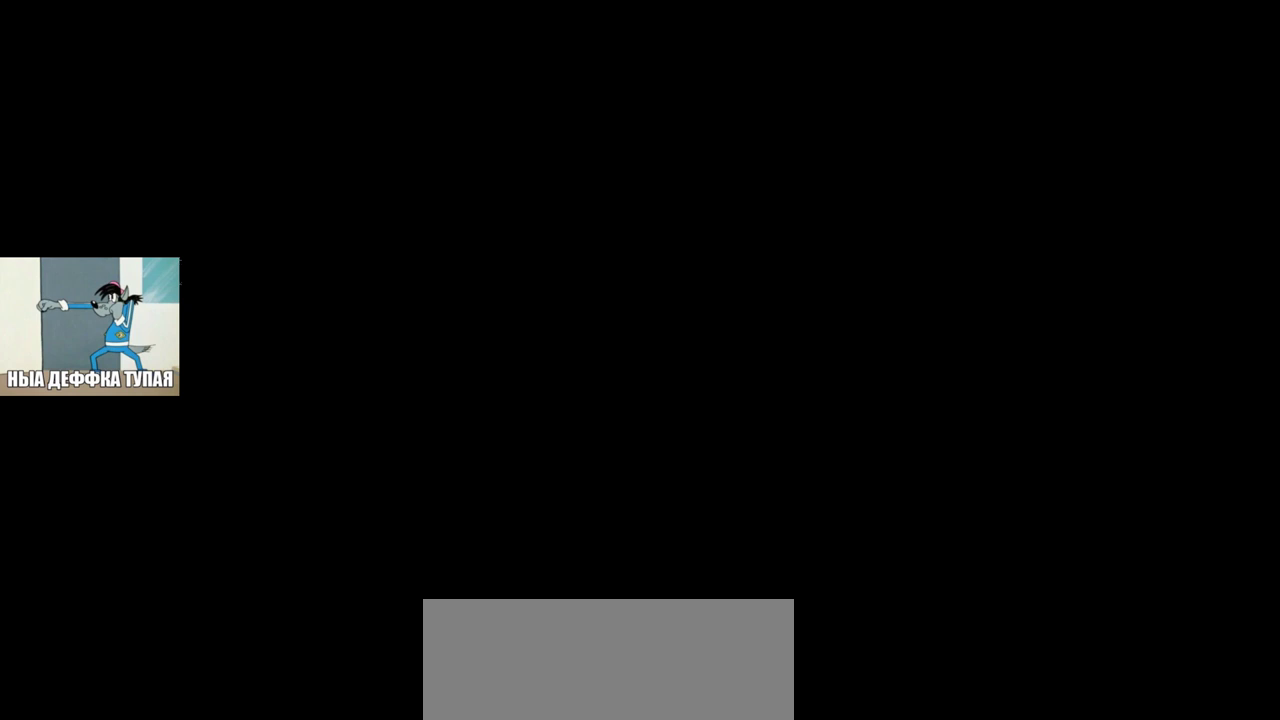
{"keys": [], "mouse": [], "events": []}
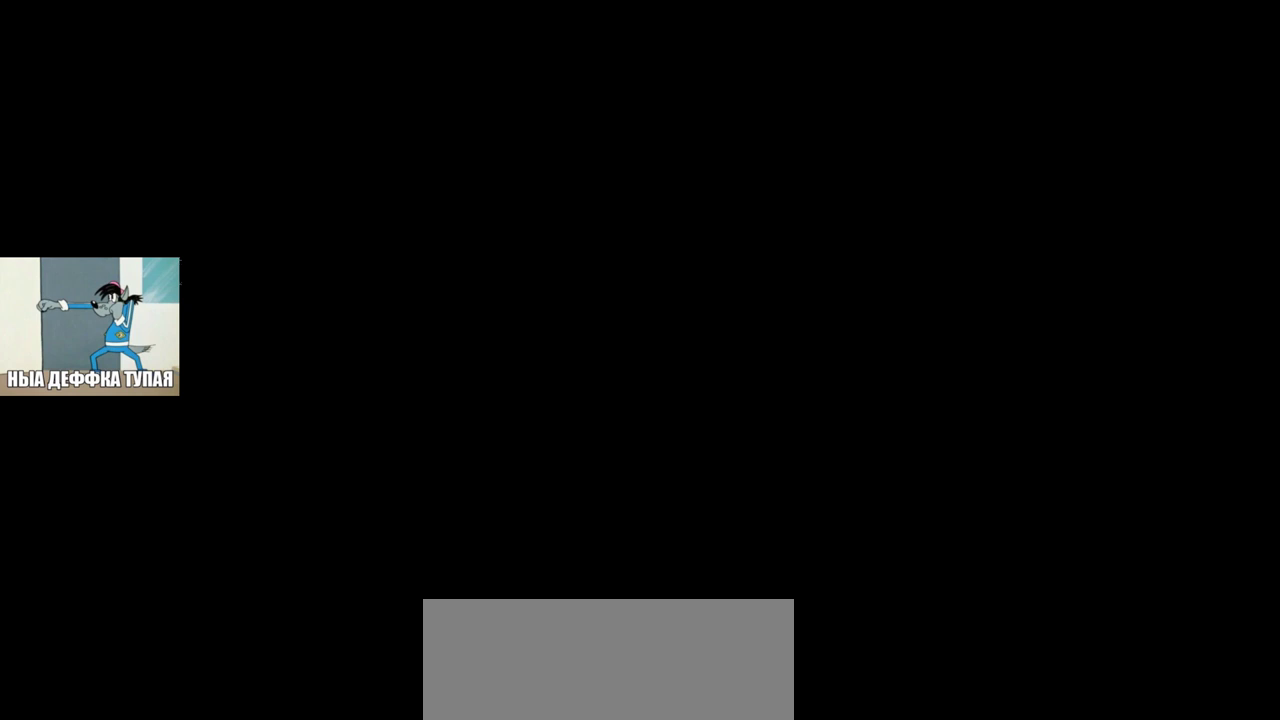
{"keys": [], "mouse": [], "events": [[400, "mouse_right", "down"], [433, "mouse_right", "up"]]}
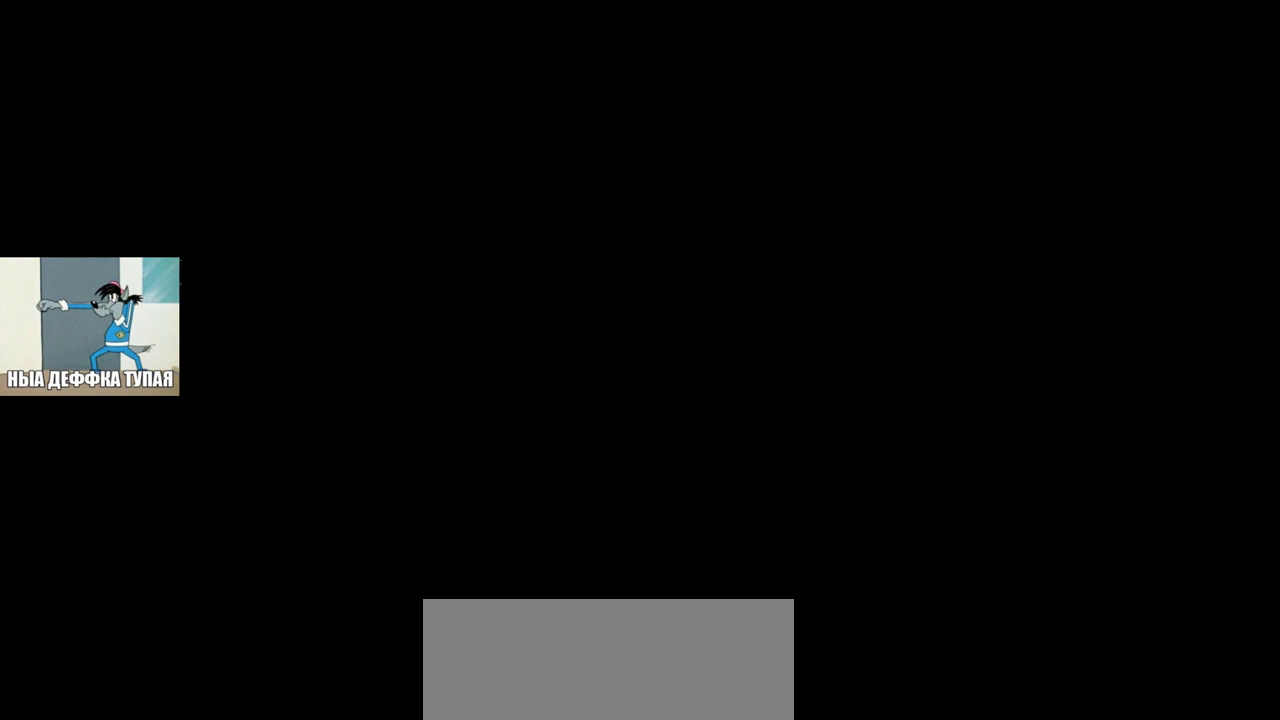
{"keys": [], "mouse": [], "events": []}
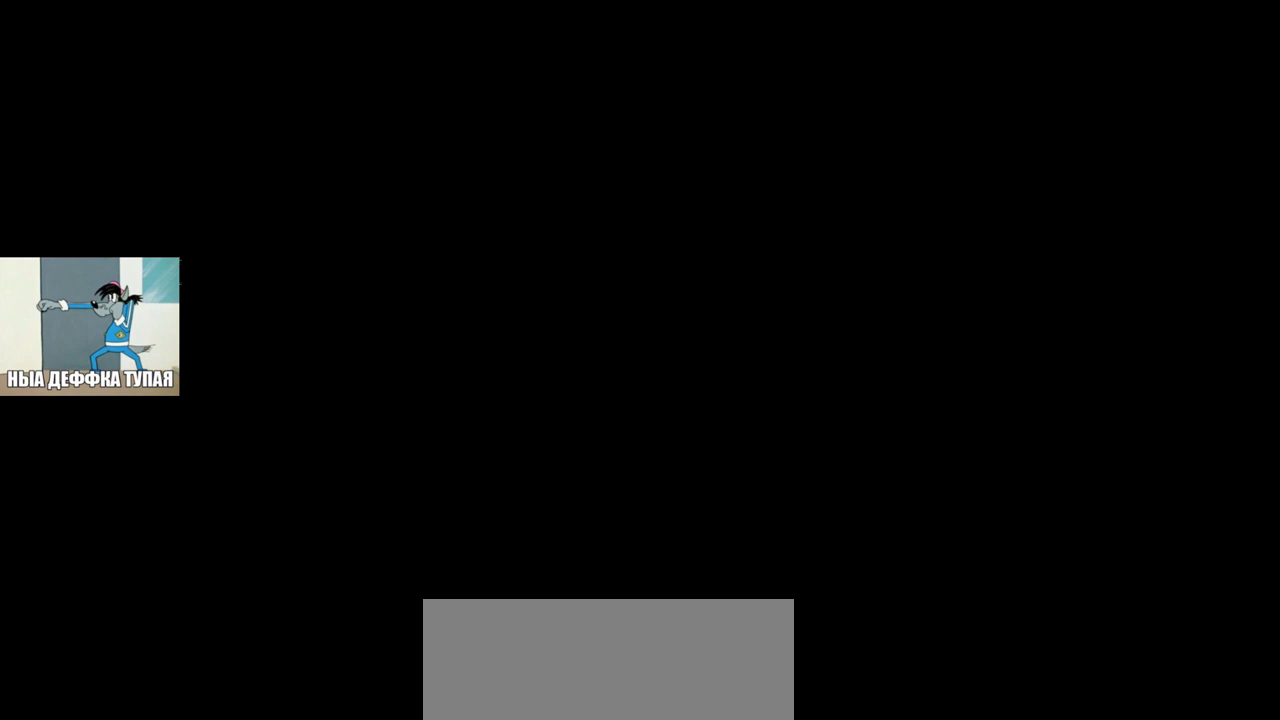
{"keys": [], "mouse": [], "events": []}
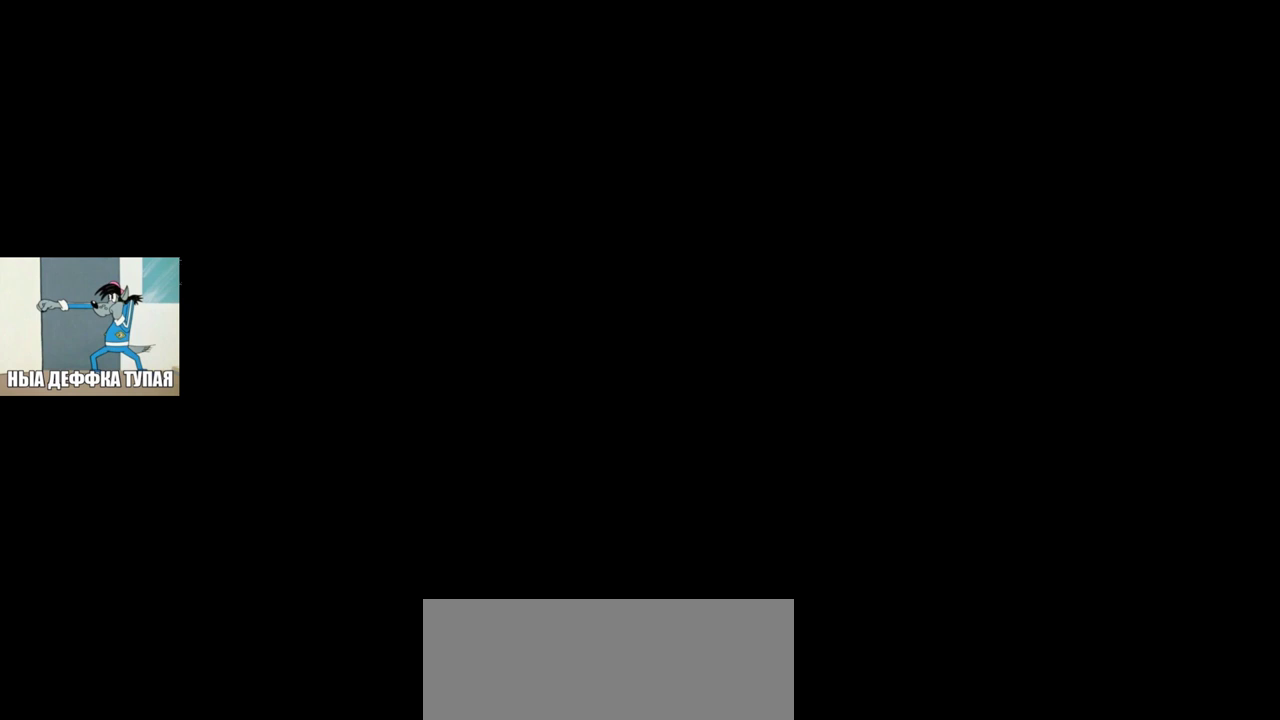
{"keys": [], "mouse": [], "events": []}
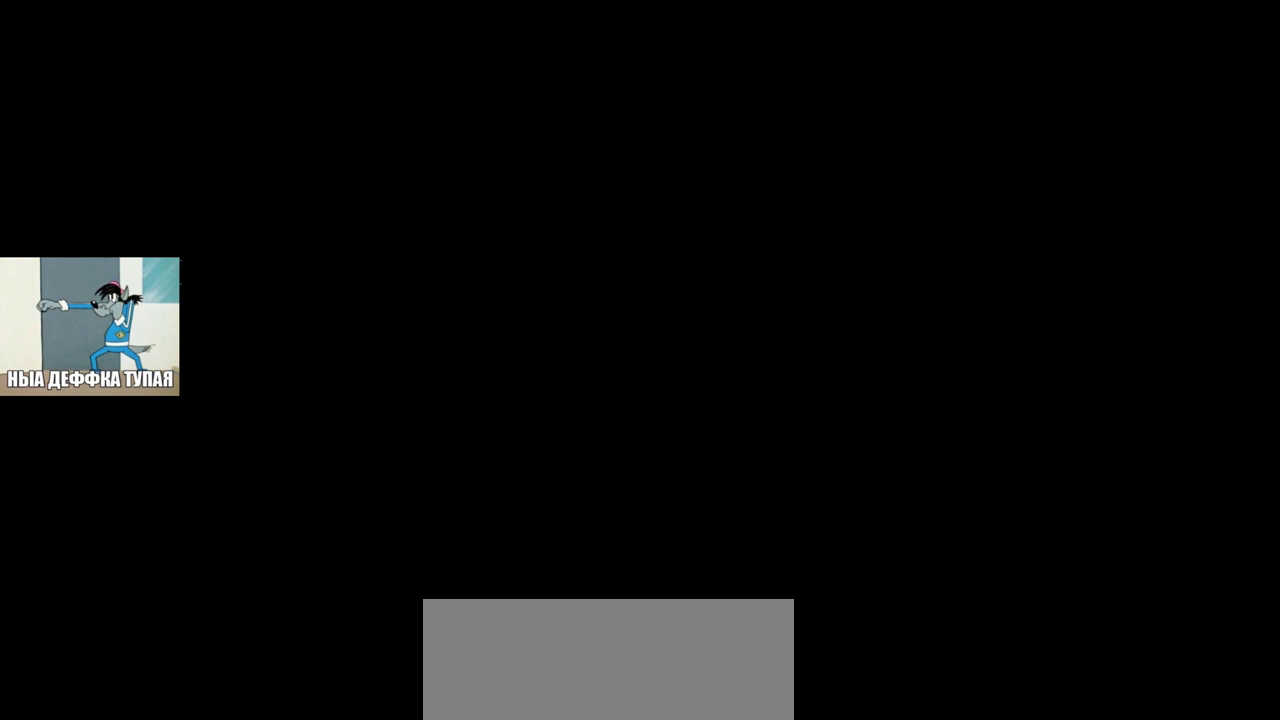
{"keys": [], "mouse": [], "events": []}
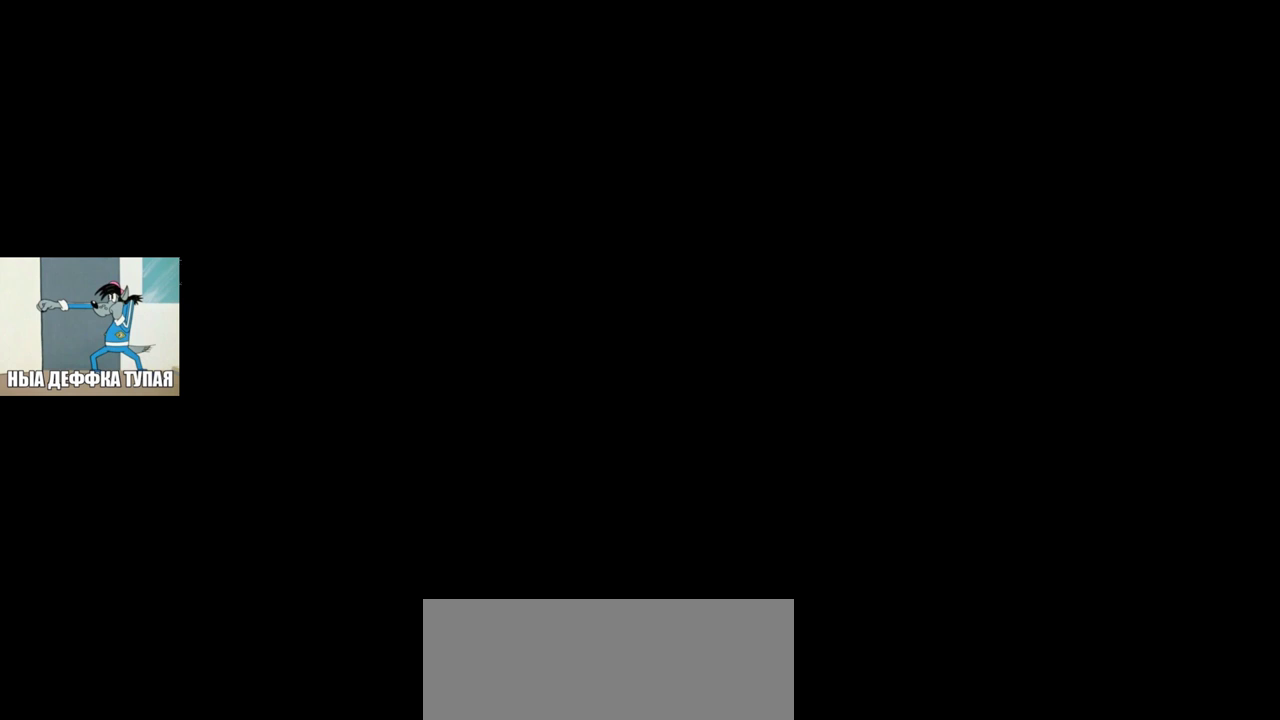
{"keys": [], "mouse": [], "events": [[433, "mouse_left", "down"], [500, "mouse_left", "up"]]}
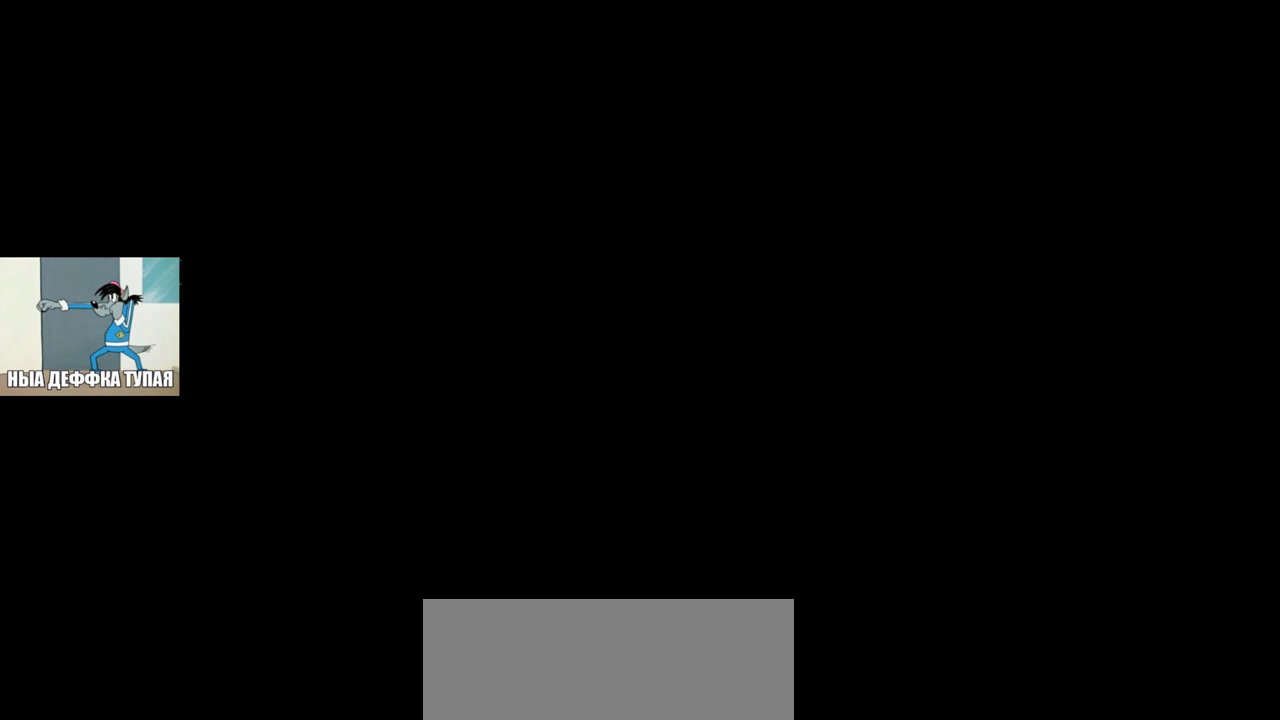
{"keys": [], "mouse": [], "events": [[300, "mouse_right", "down"], [367, "mouse_right", "up"]]}
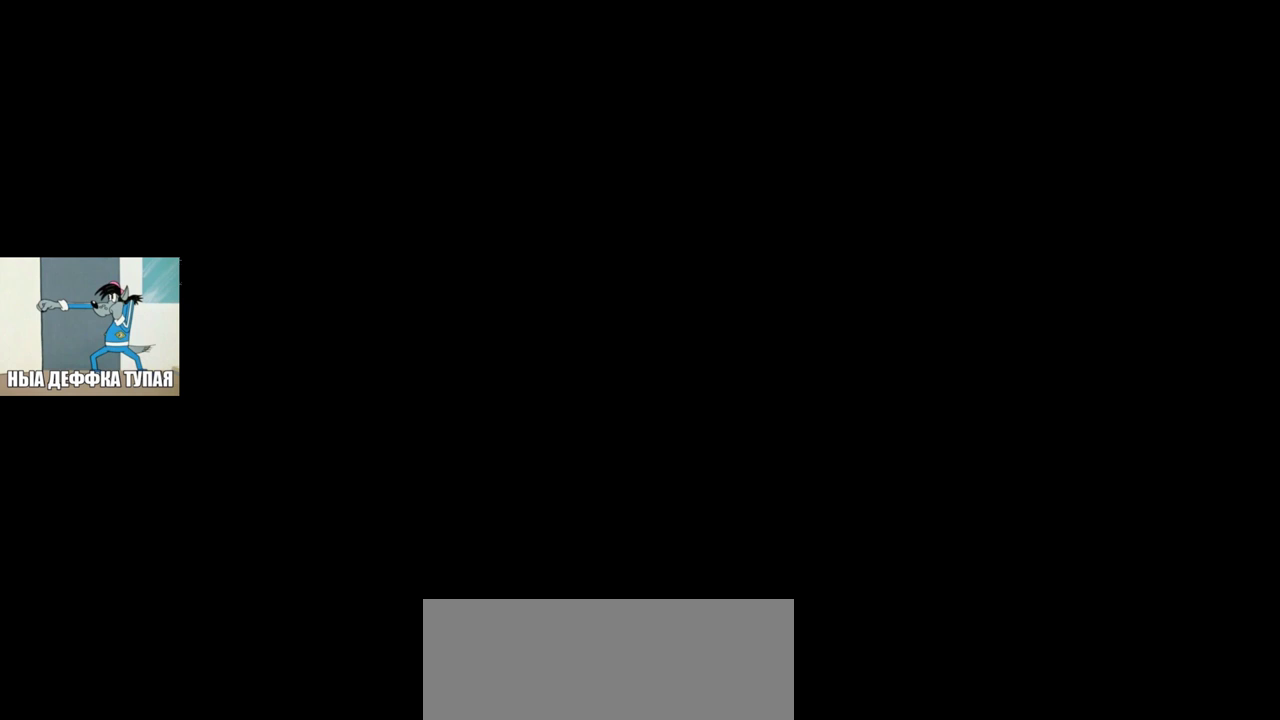
{"keys": [], "mouse": [], "events": []}
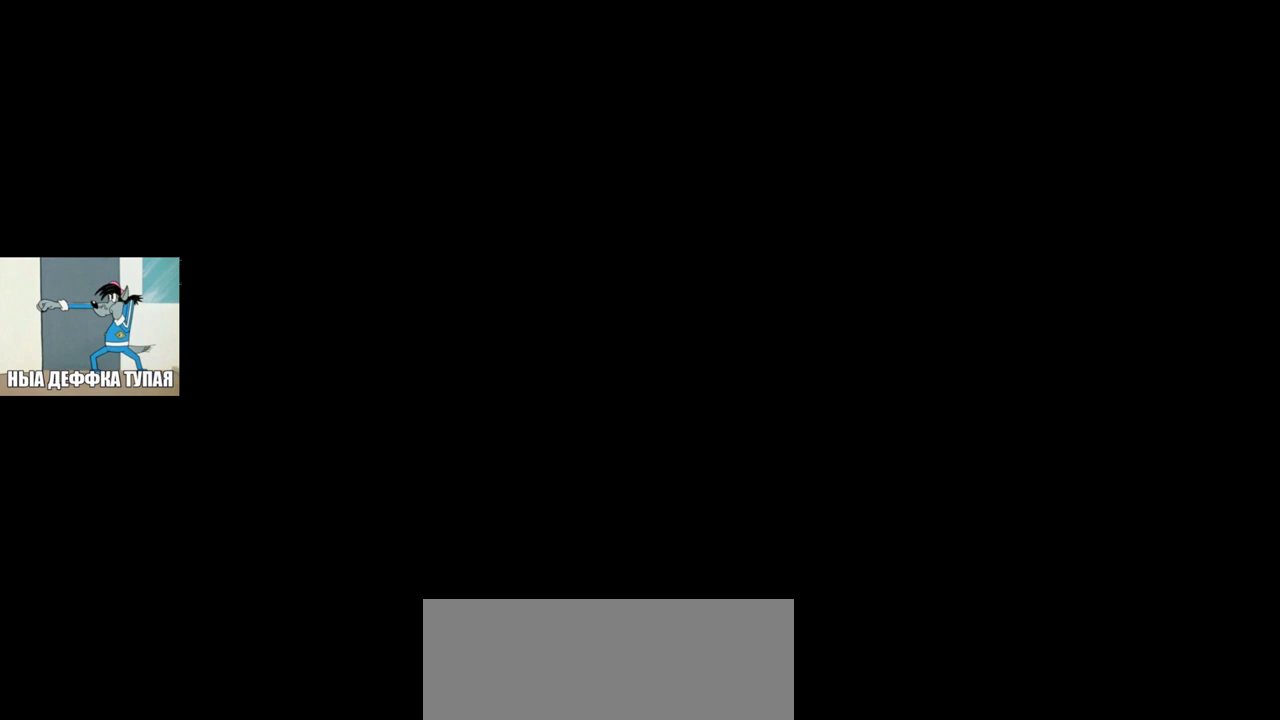
{"keys": [], "mouse": [], "events": []}
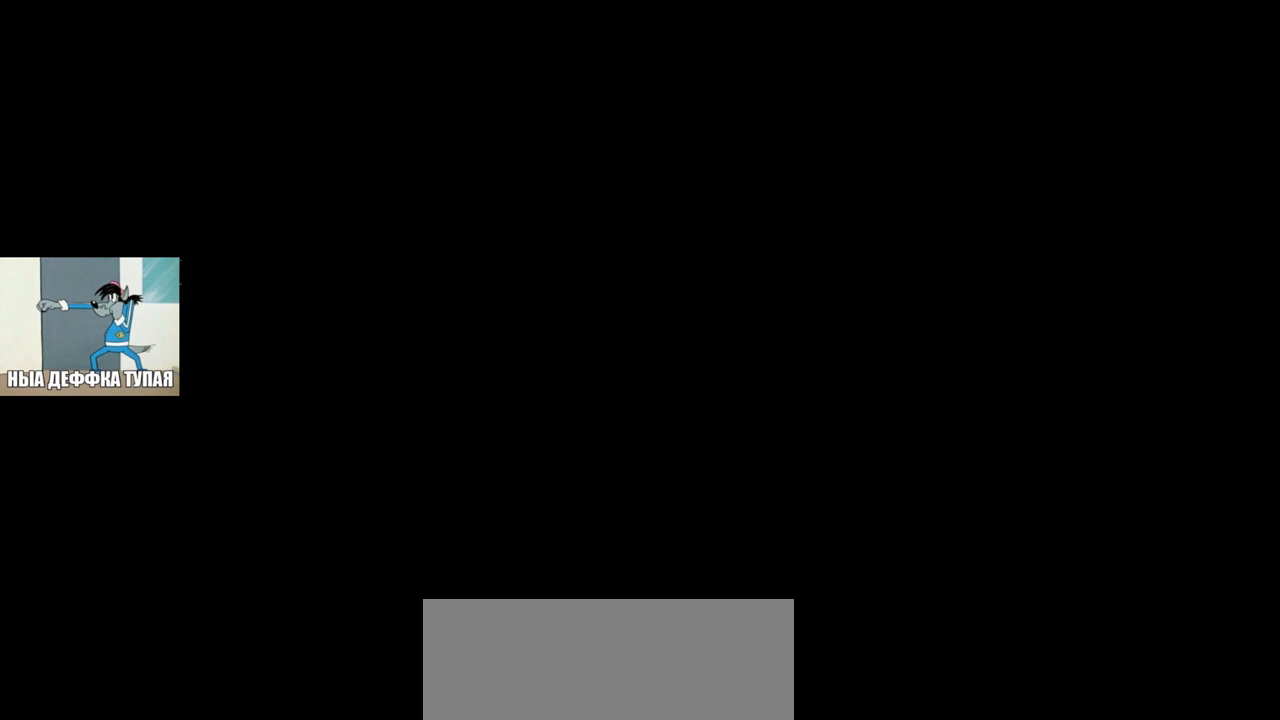
{"keys": [], "mouse": [], "events": []}
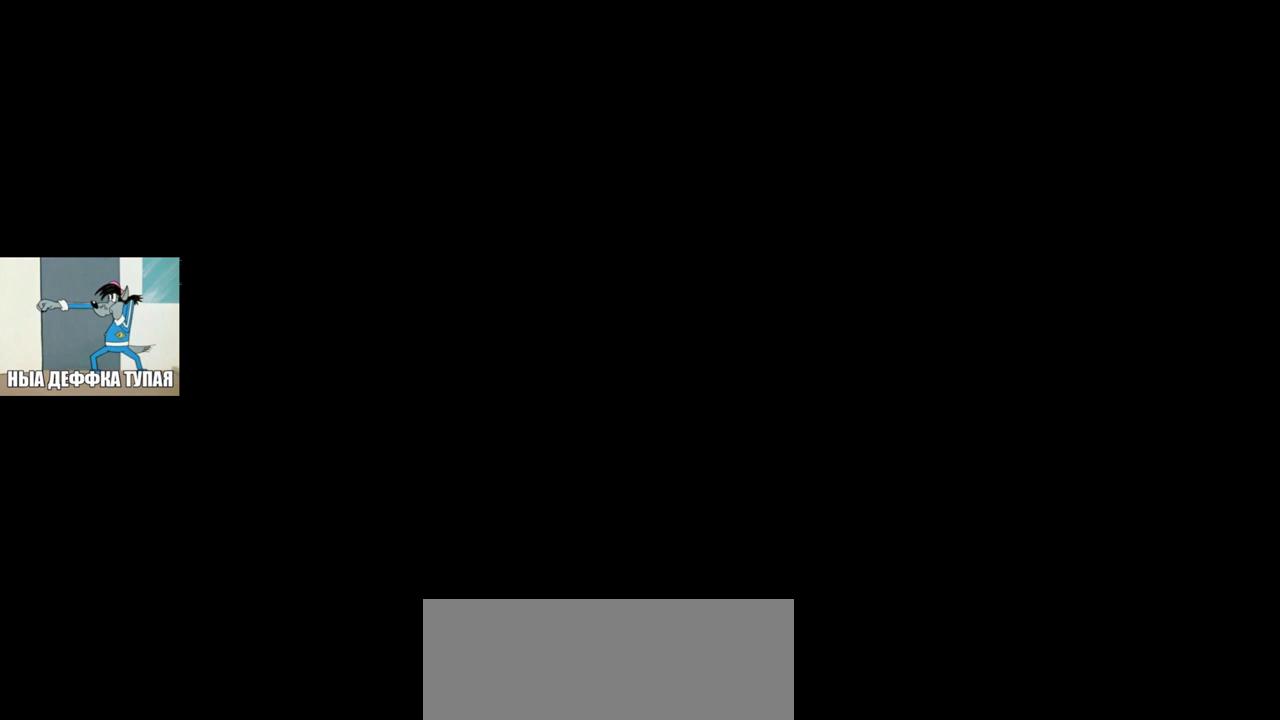
{"keys": [], "mouse": [], "events": [[200, "mouse_left", "down"], [233, "mouse_left", "up"]]}
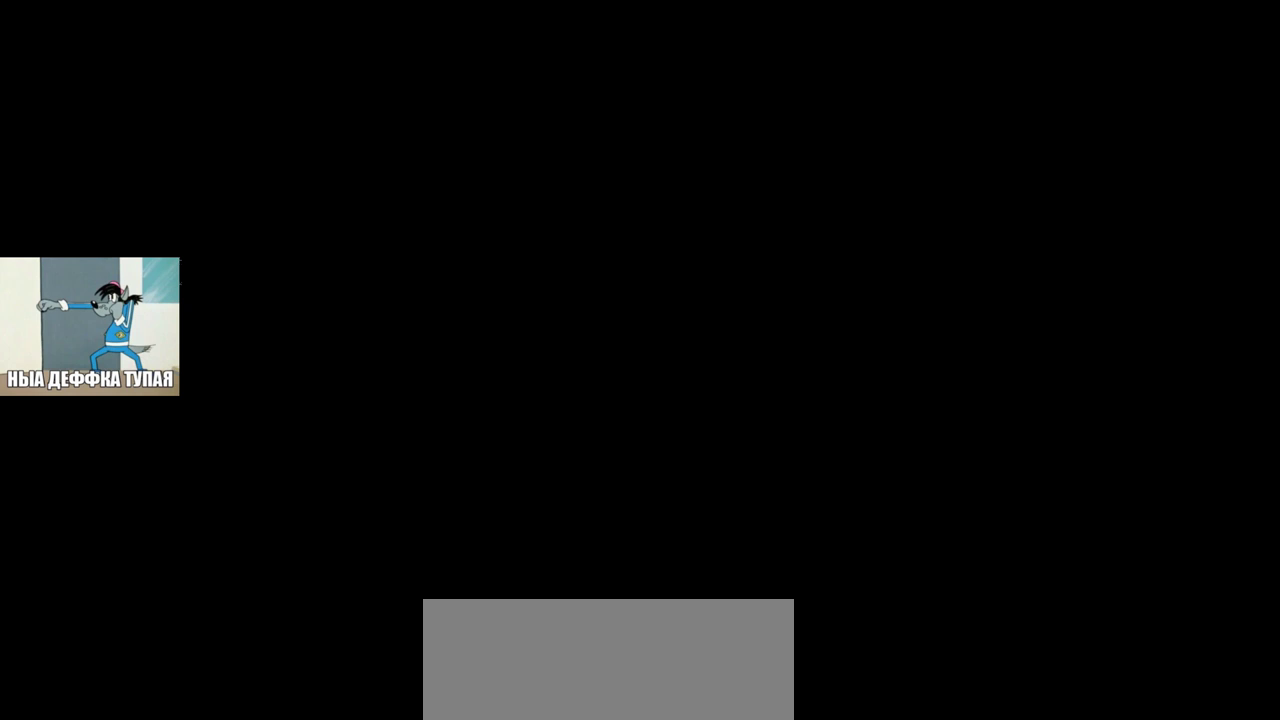
{"keys": [], "mouse": [], "events": []}
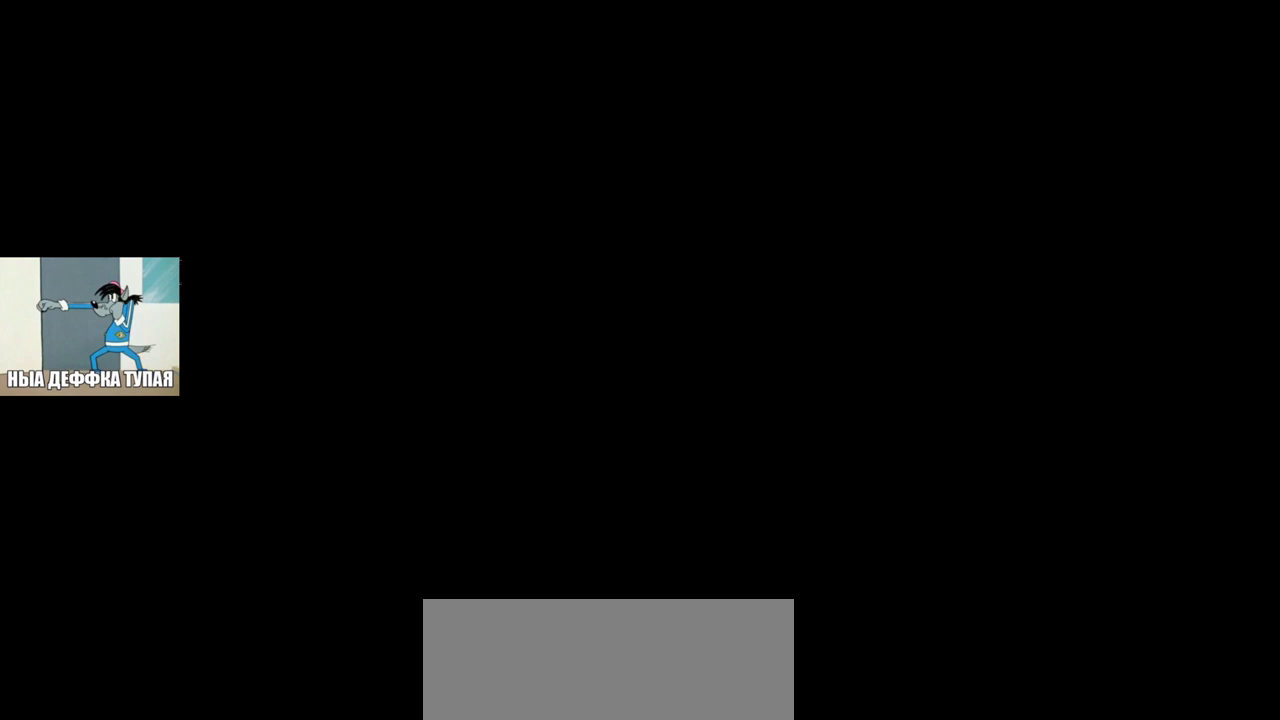
{"keys": [], "mouse": [], "events": [[250, "mouse_left", "down"], [283, "mouse_left", "up"]]}
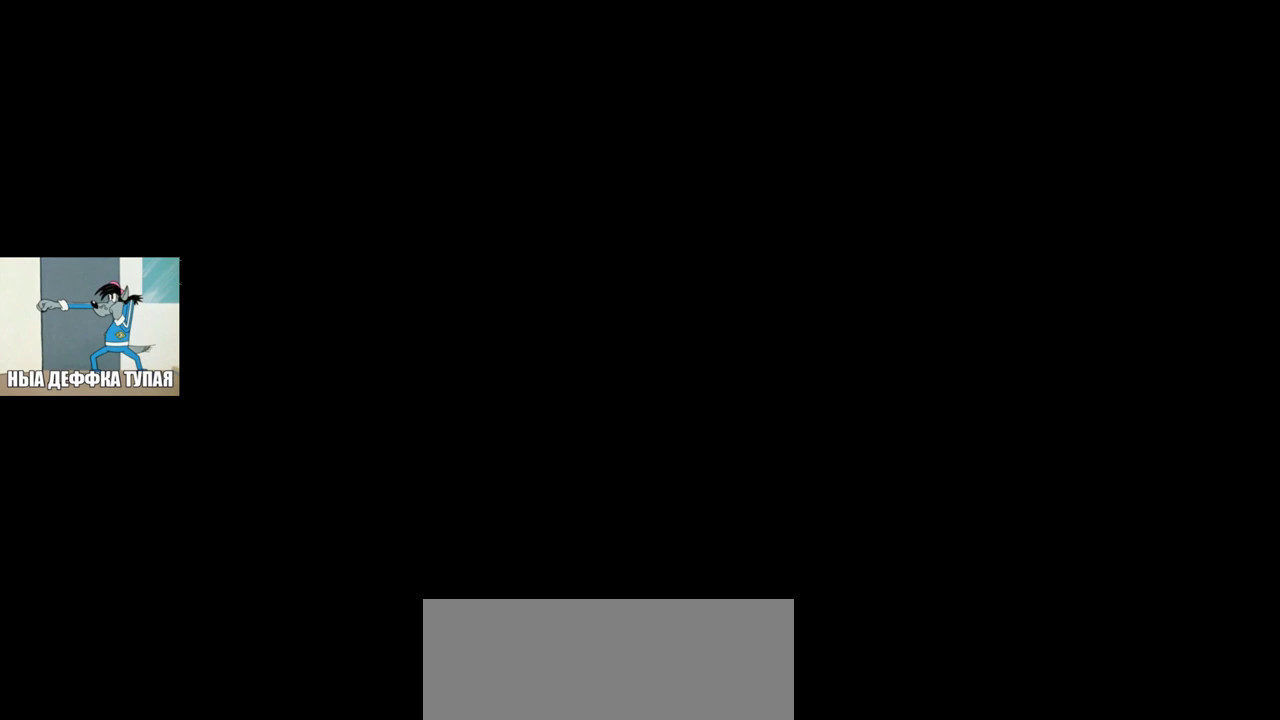
{"keys": [], "mouse": [], "events": []}
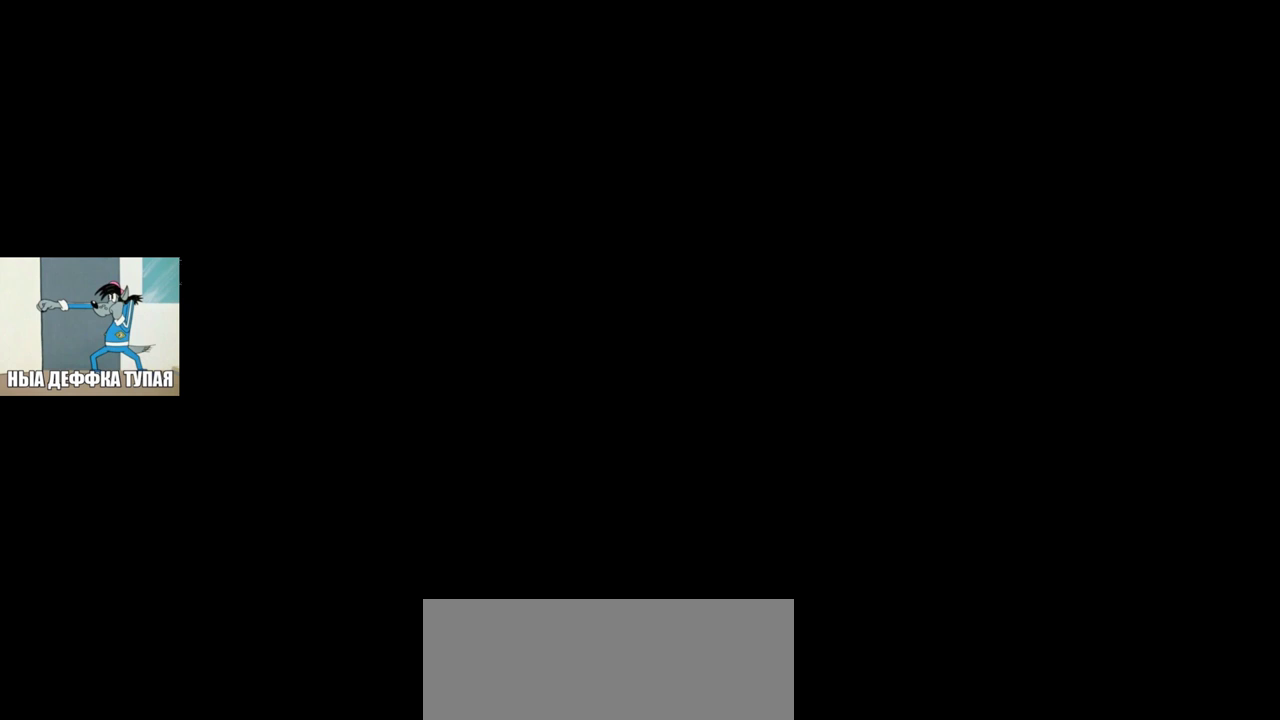
{"keys": [], "mouse": [], "events": []}
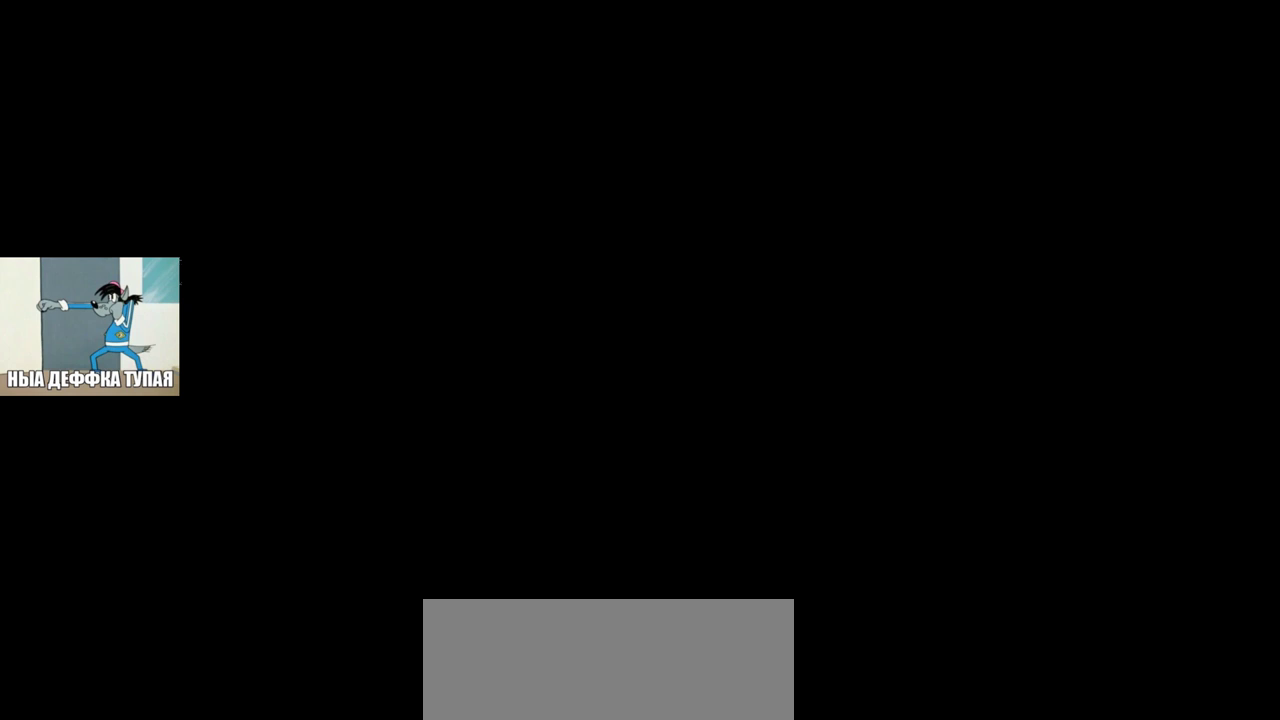
{"keys": [], "mouse": ["left"], "events": [[67, "mouse_left", "down"]]}
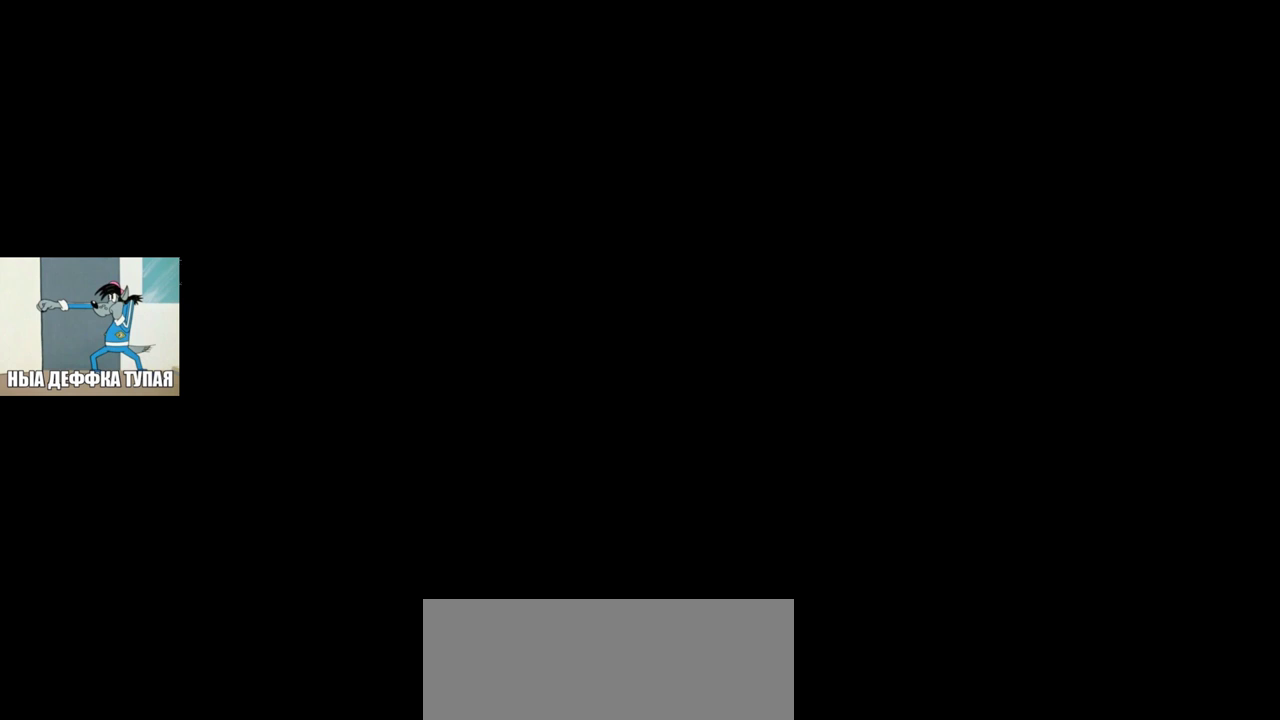
{"keys": [], "mouse": ["left"], "events": []}
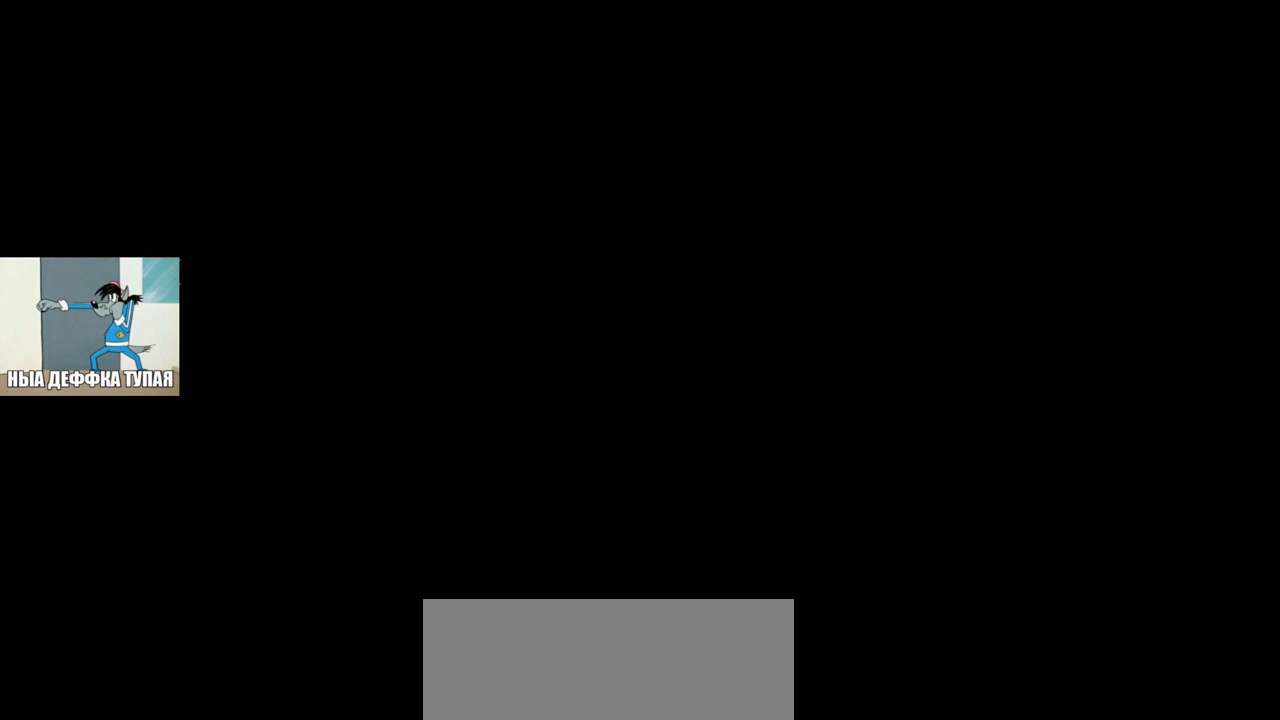
{"keys": [], "mouse": [], "events": [[67, "mouse_left", "up"], [367, "mouse_left", "down"], [417, "mouse_left", "up"]]}
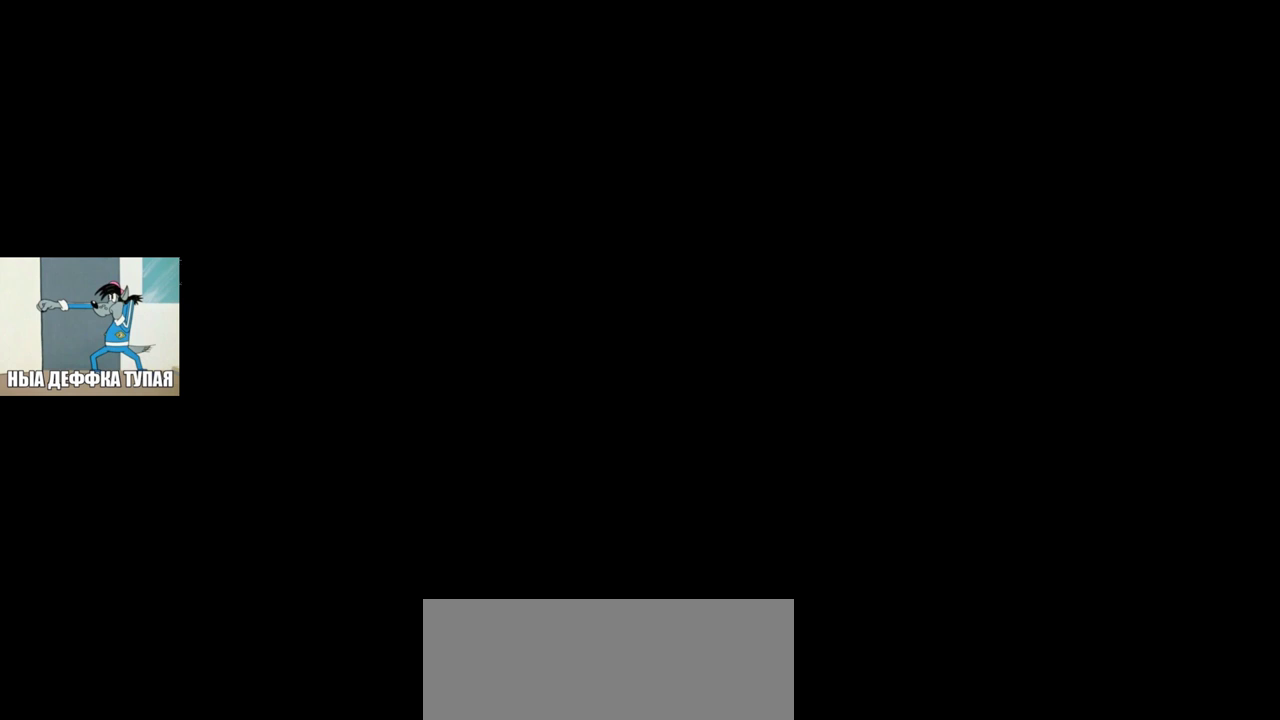
{"keys": [], "mouse": ["left"], "events": [[183, "mouse_left", "down"]]}
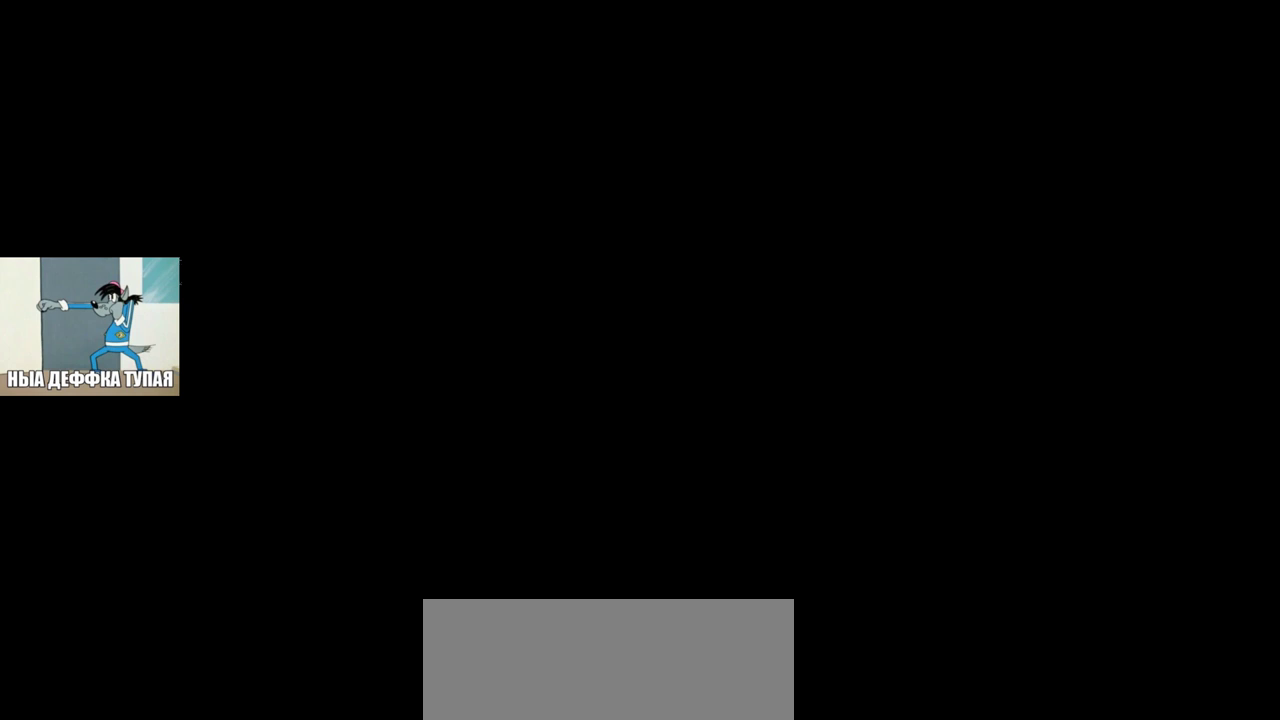
{"keys": [], "mouse": ["left"], "events": []}
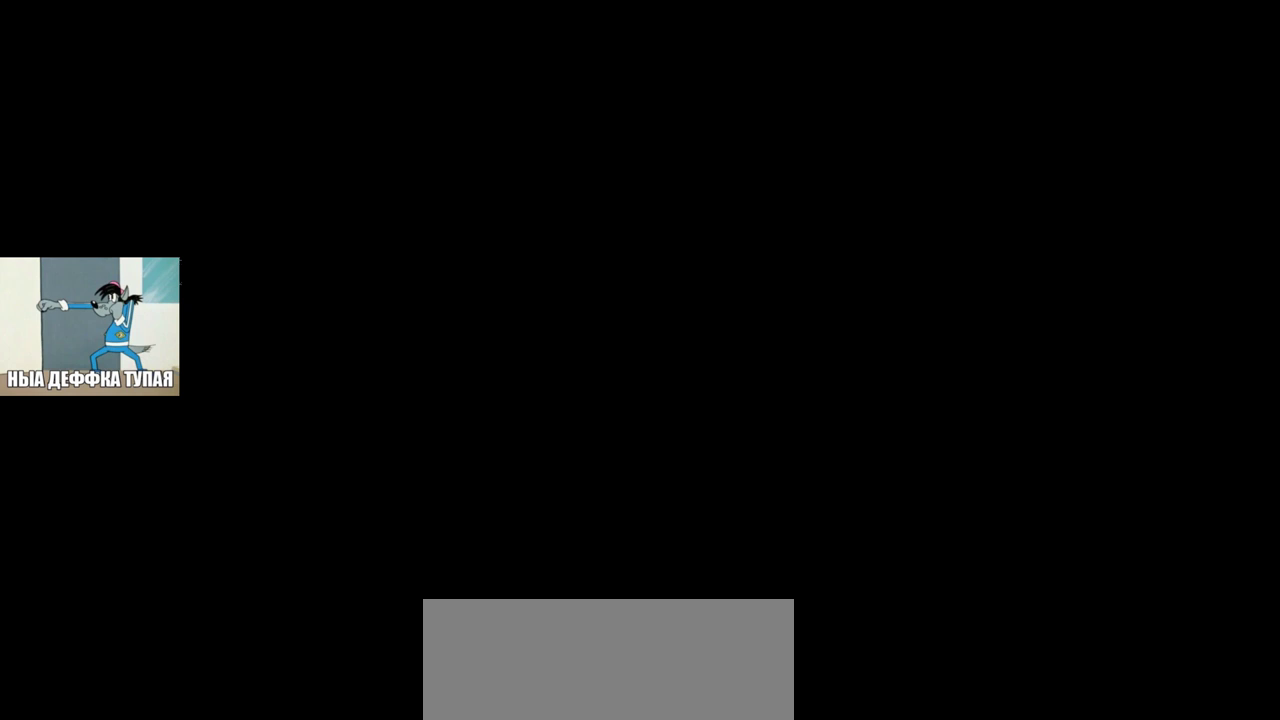
{"keys": [], "mouse": ["left"], "events": []}
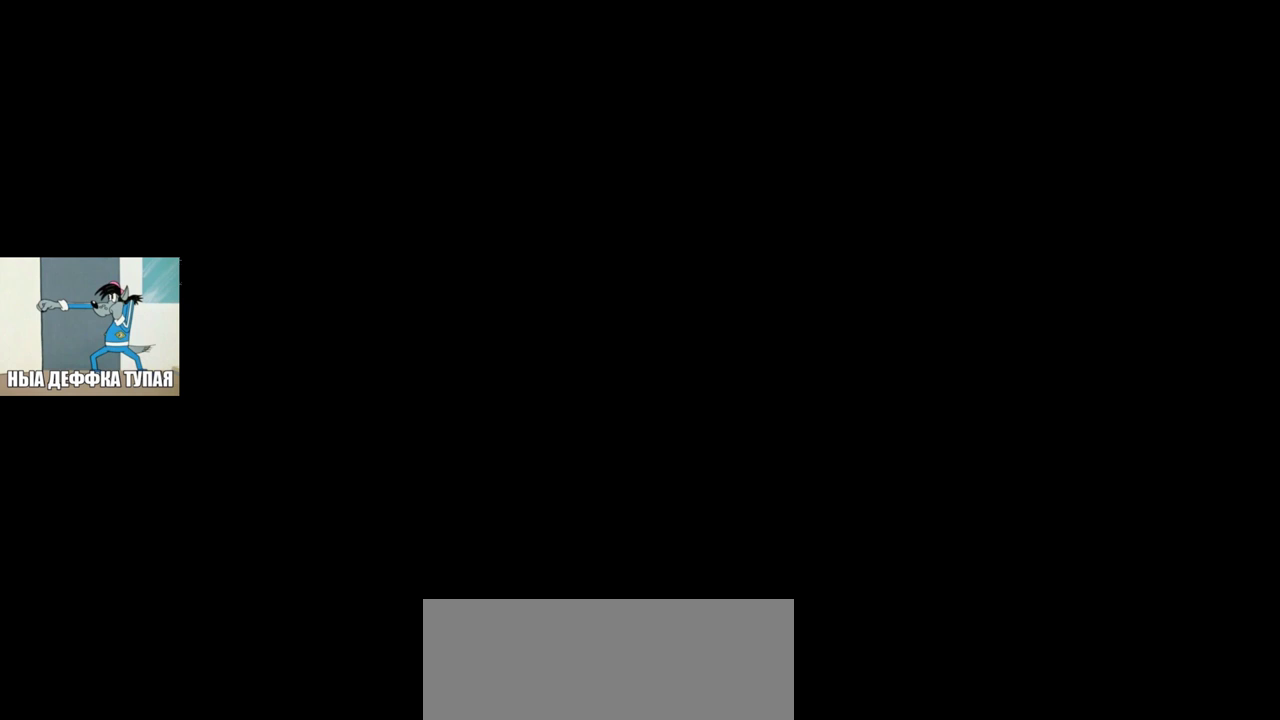
{"keys": [], "mouse": [], "events": [[183, "mouse_left", "up"]]}
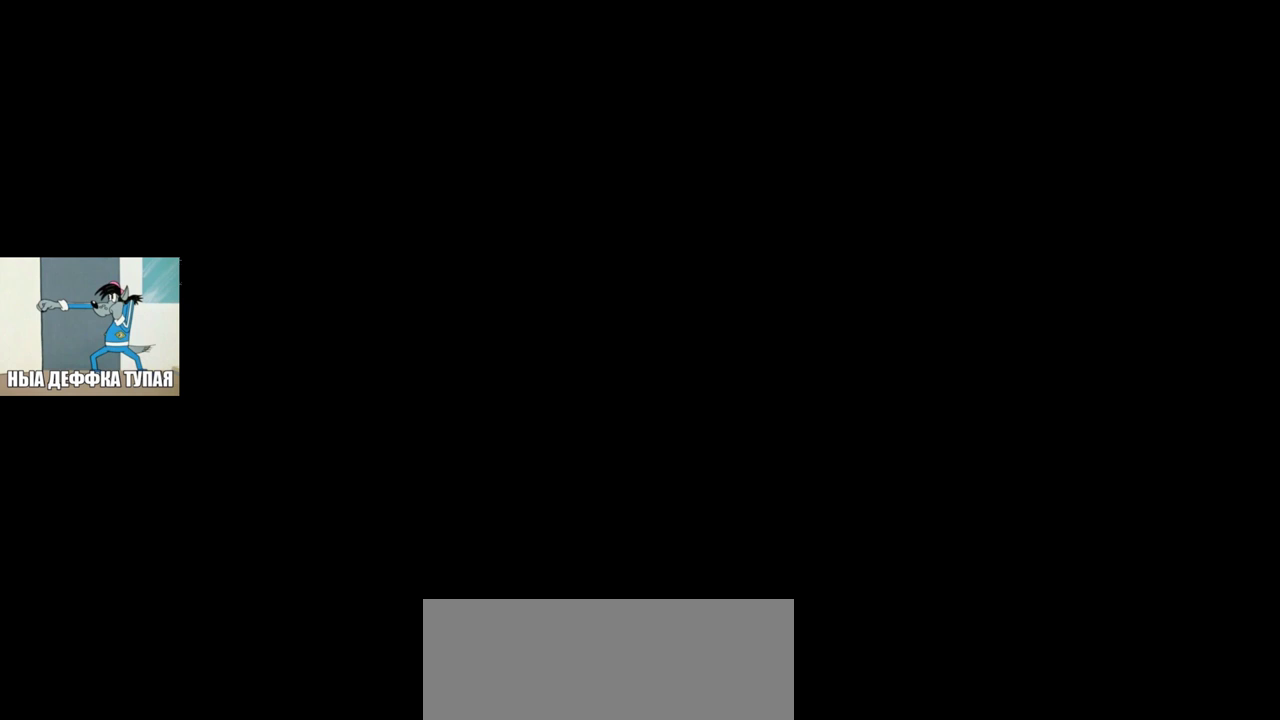
{"keys": [], "mouse": [], "events": [[33, "mouse_left", "down"], [100, "mouse_left", "up"]]}
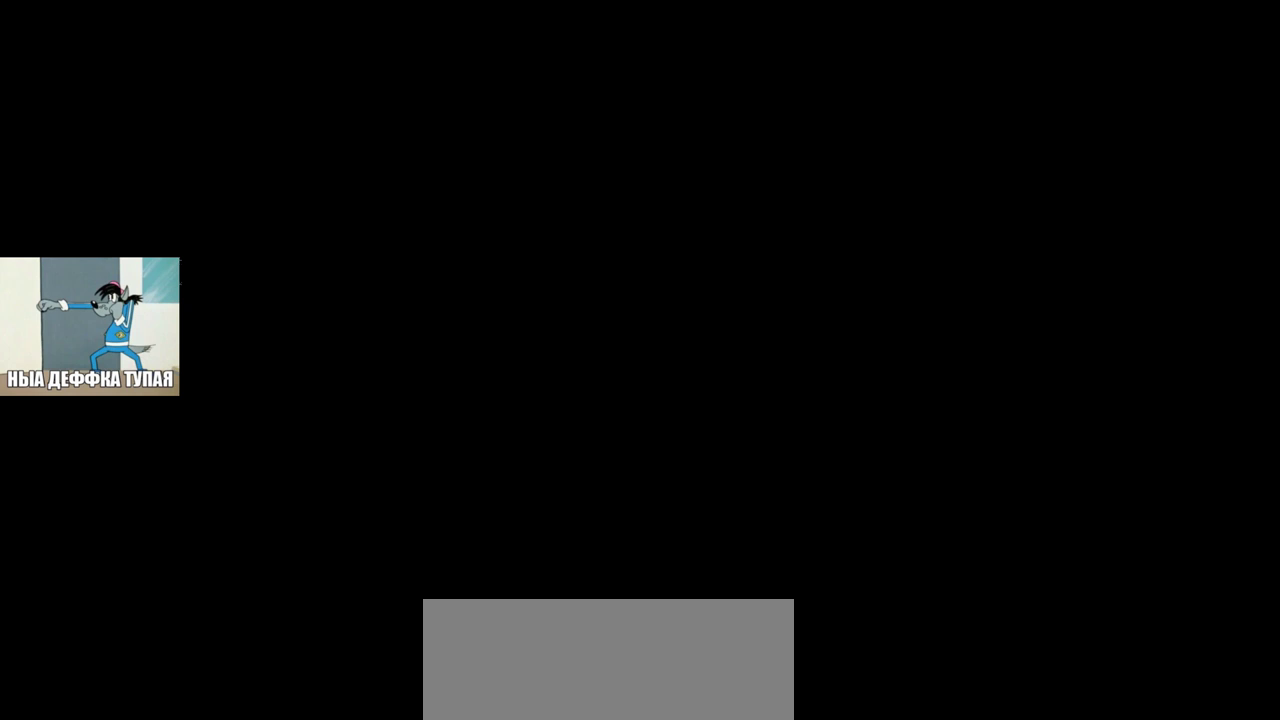
{"keys": [], "mouse": [], "events": []}